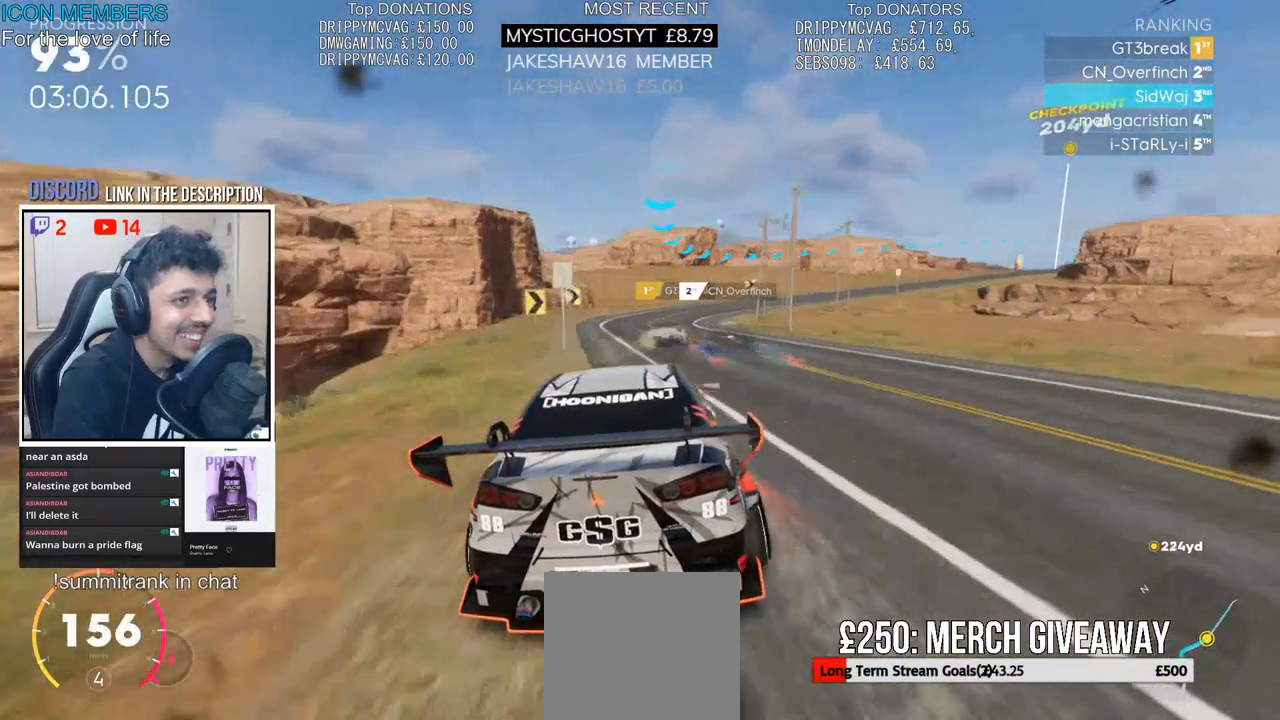
Gameplay with a controller (PlayStation layout); each line is a JSON object with the inputs held at the frame after it. "events" lists button and stick changes between this image and that frame as [ms after this image, input, new state], when the widget could be followed in between.
{"buttons": ["R2"], "left_stick": "right", "right_stick": "center", "events": [[33, "L2", "up"], [200, "R2", "down"]]}
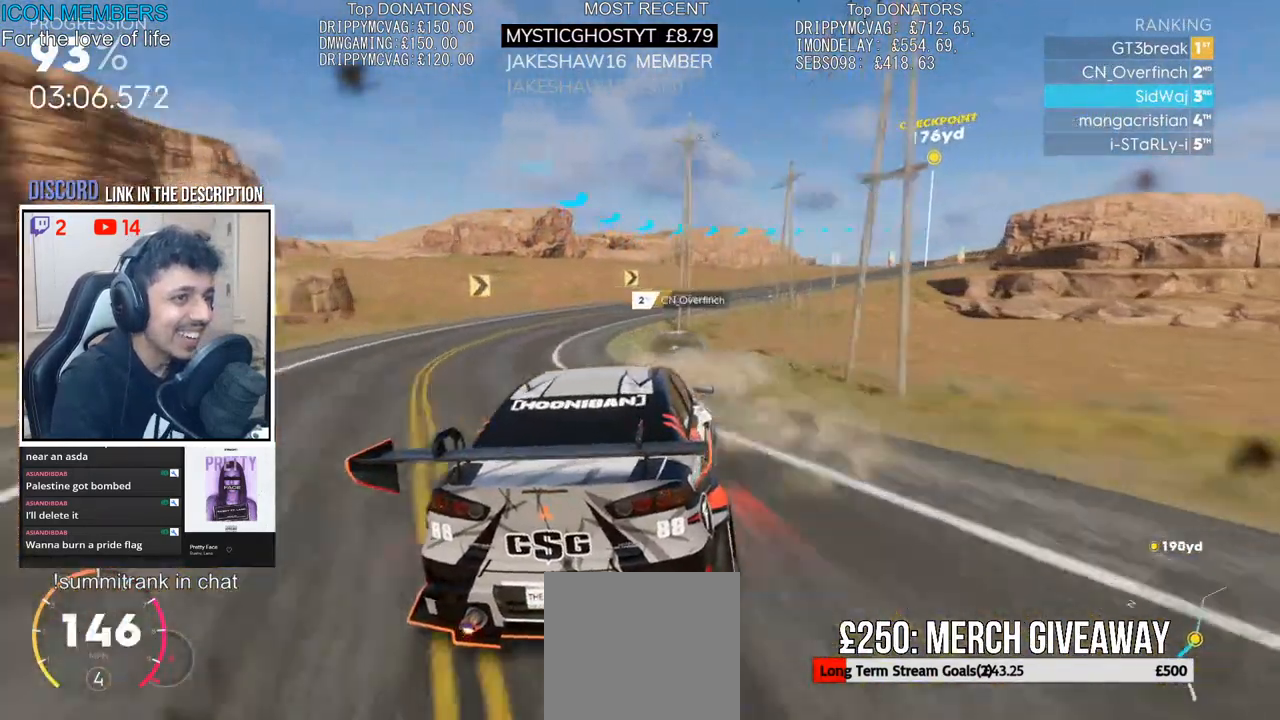
{"buttons": ["R2"], "left_stick": "right", "right_stick": "center", "events": []}
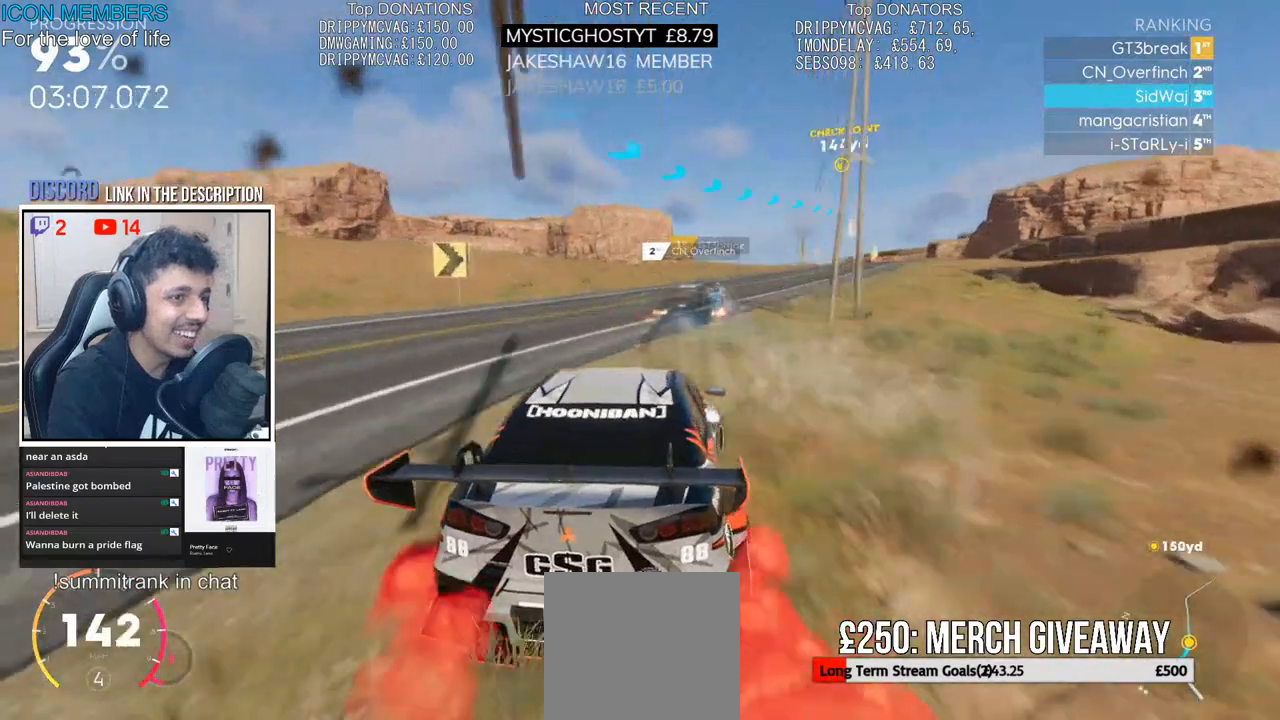
{"buttons": ["R2"], "left_stick": "left", "right_stick": "center", "events": [[117, "left_stick", "center"], [467, "left_stick", "left"]]}
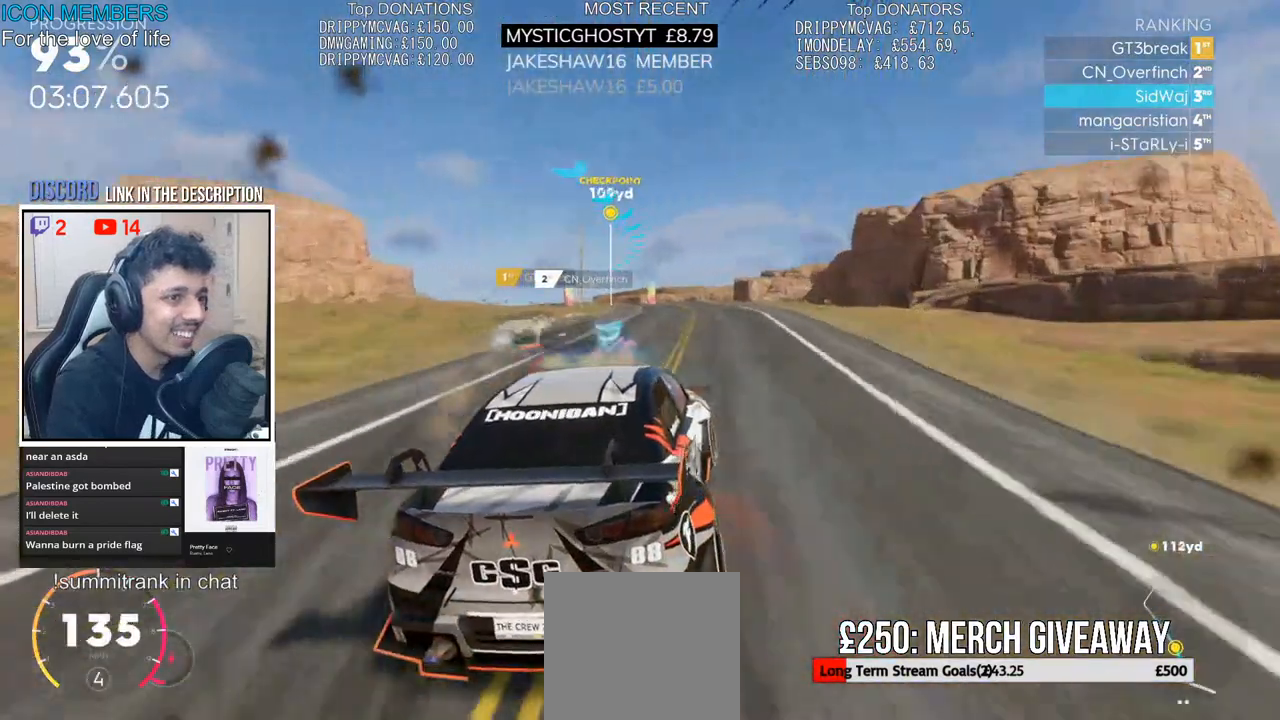
{"buttons": ["R2"], "left_stick": "left", "right_stick": "center", "events": [[233, "left_stick", "center"], [300, "left_stick", "left"]]}
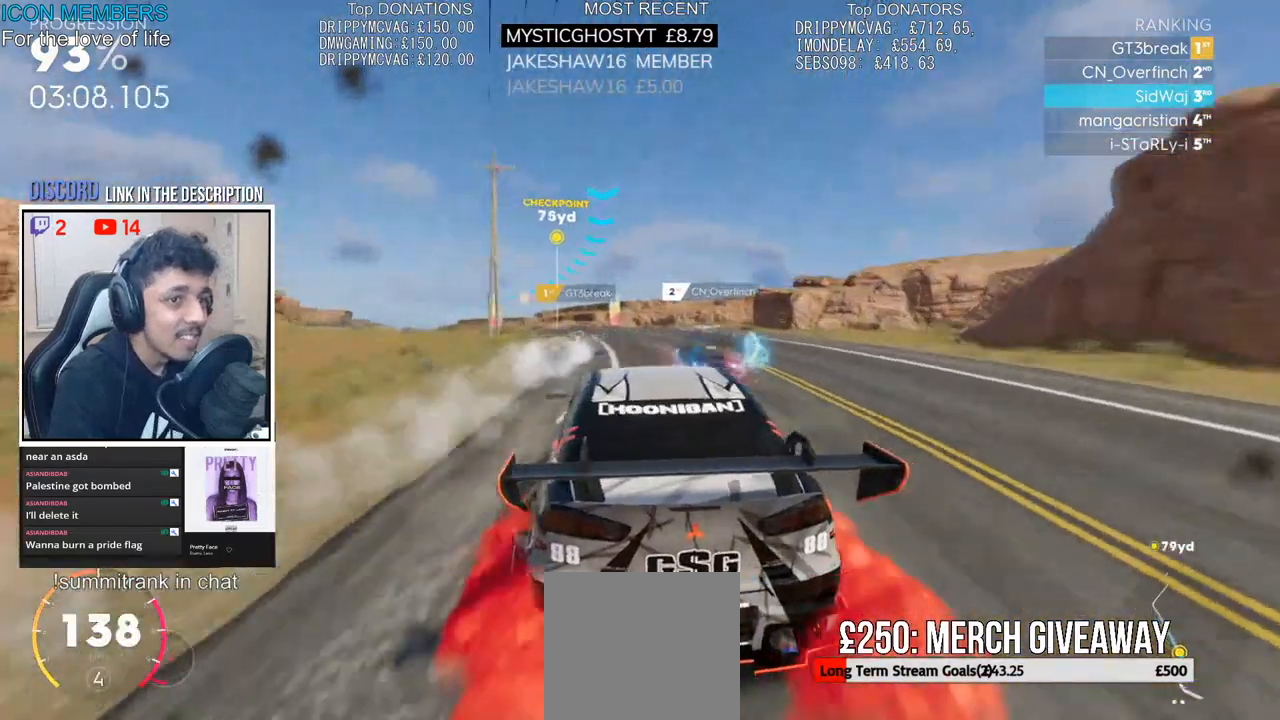
{"buttons": ["R2"], "left_stick": "center", "right_stick": "center", "events": [[283, "left_stick", "center"], [367, "left_stick", "right"], [483, "left_stick", "center"]]}
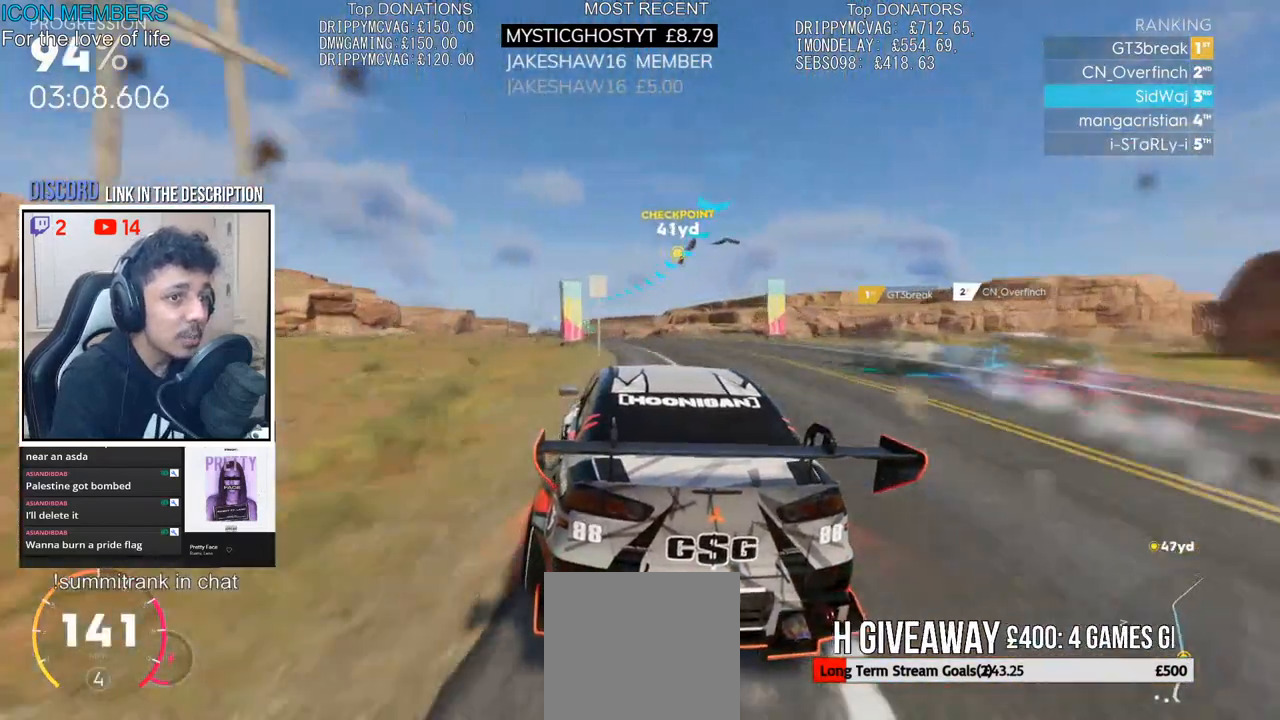
{"buttons": ["R2"], "left_stick": "center", "right_stick": "down", "events": [[233, "left_stick", "left"], [417, "left_stick", "center"], [450, "right_stick", "down"]]}
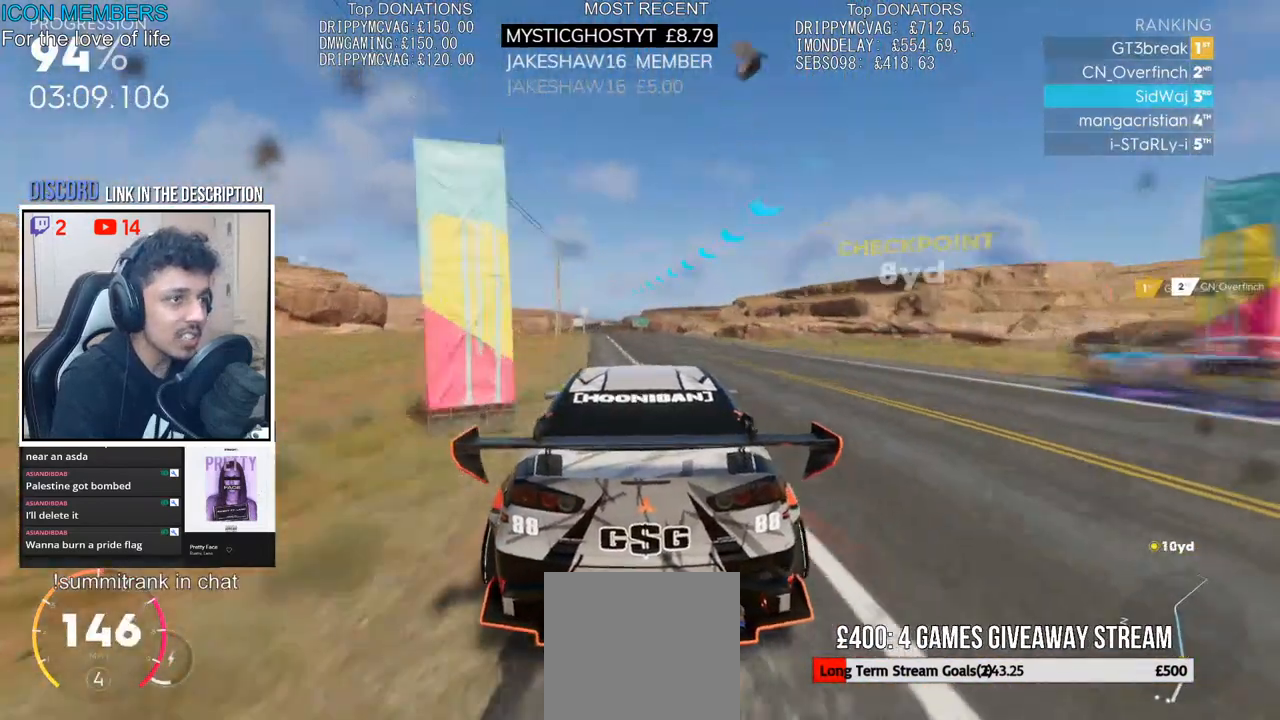
{"buttons": ["R2"], "left_stick": "center", "right_stick": "center", "events": [[283, "left_stick", "left"], [283, "right_stick", "center"], [417, "left_stick", "center"]]}
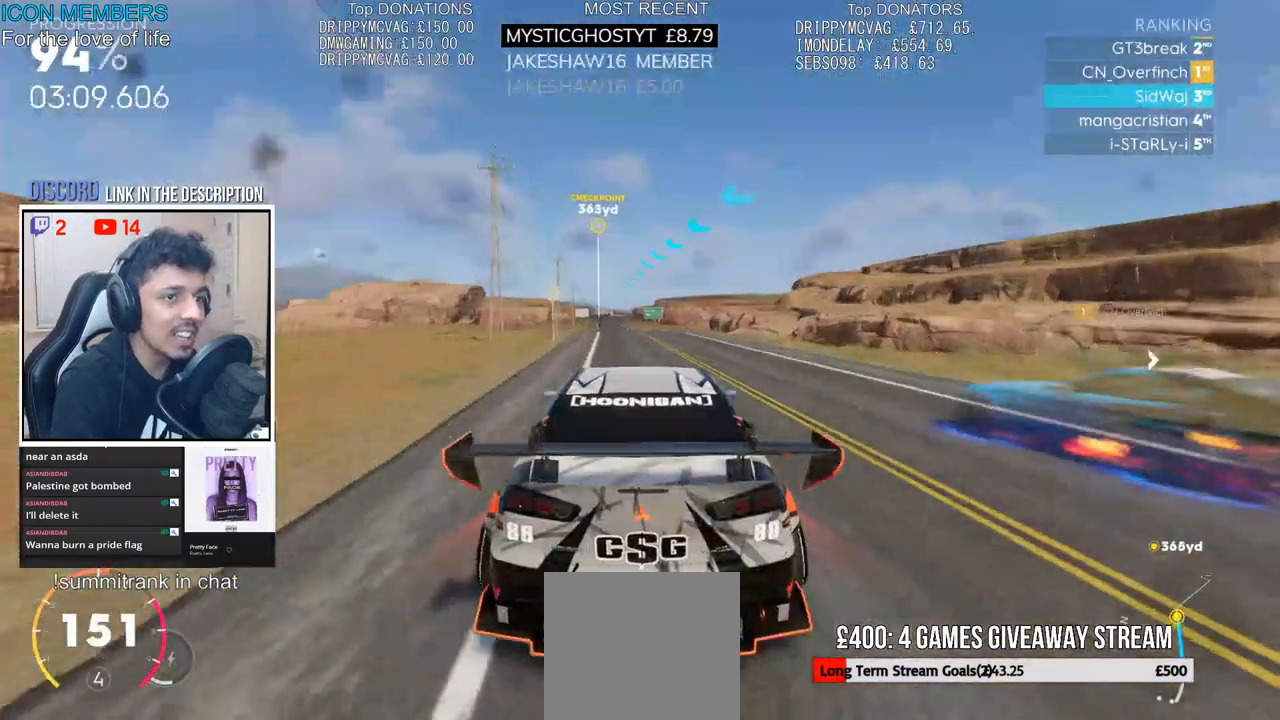
{"buttons": ["R2"], "left_stick": "center", "right_stick": "down", "events": [[117, "left_stick", "left"], [250, "left_stick", "center"], [433, "right_stick", "down"]]}
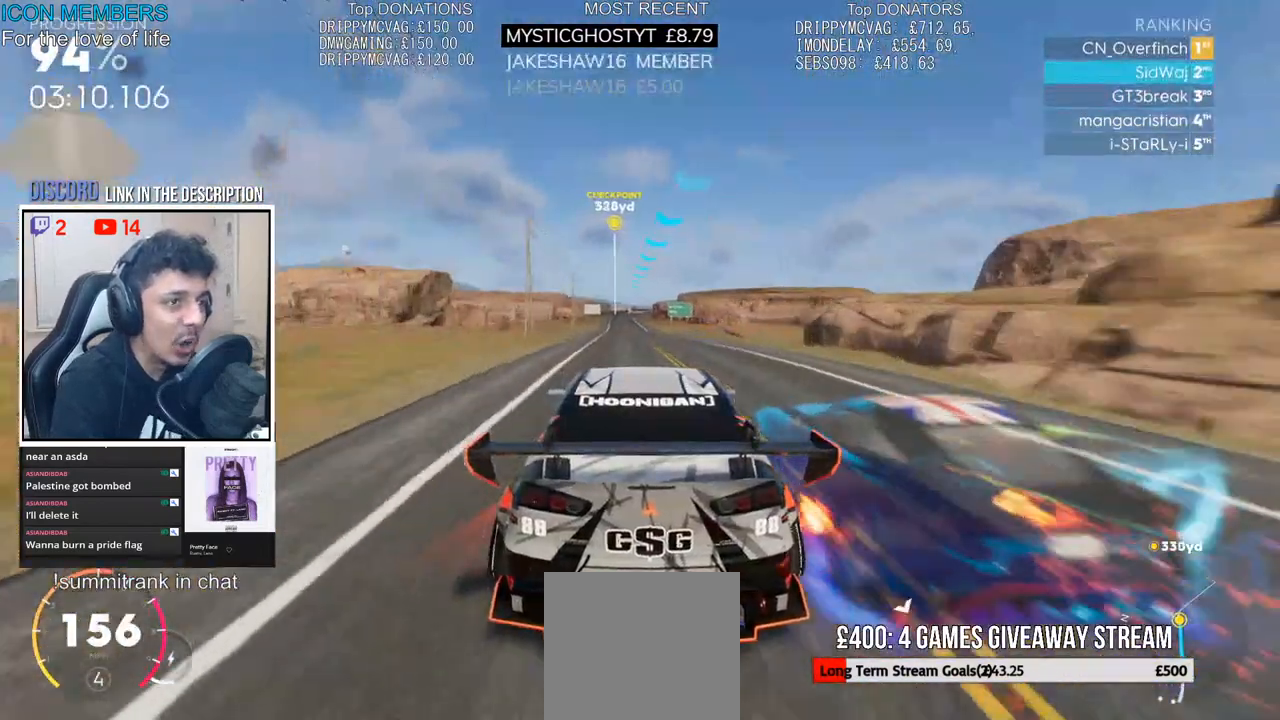
{"buttons": ["R2"], "left_stick": "center", "right_stick": "down", "events": []}
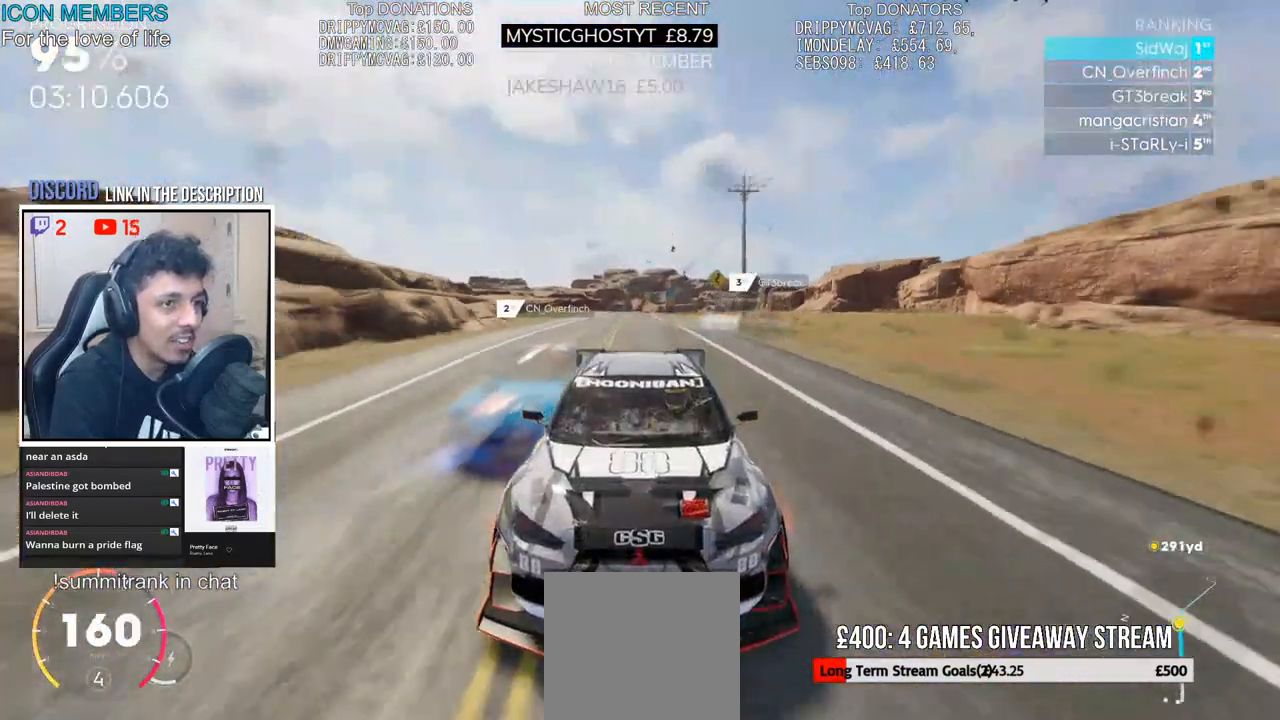
{"buttons": ["R2"], "left_stick": "center", "right_stick": "down", "events": [[67, "right_stick", "center"], [283, "left_stick", "left"], [367, "left_stick", "center"], [367, "right_stick", "down"]]}
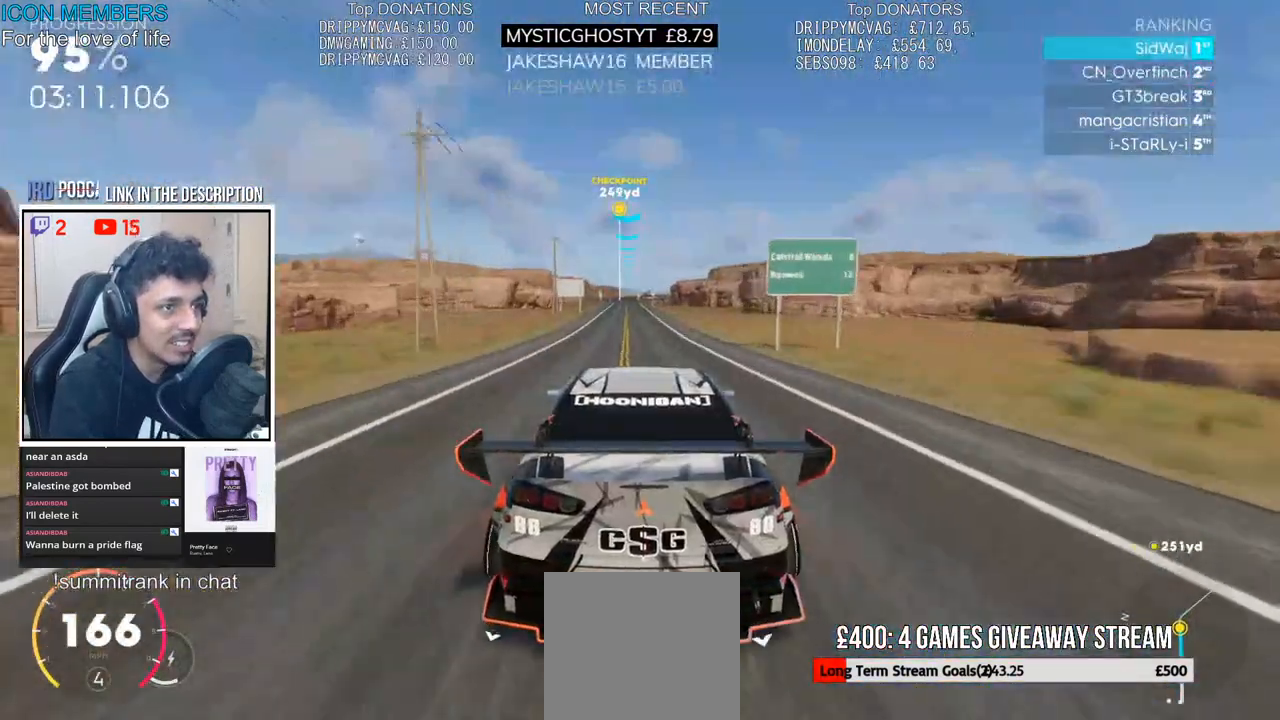
{"buttons": ["R2"], "left_stick": "left", "right_stick": "down", "events": [[500, "left_stick", "left"]]}
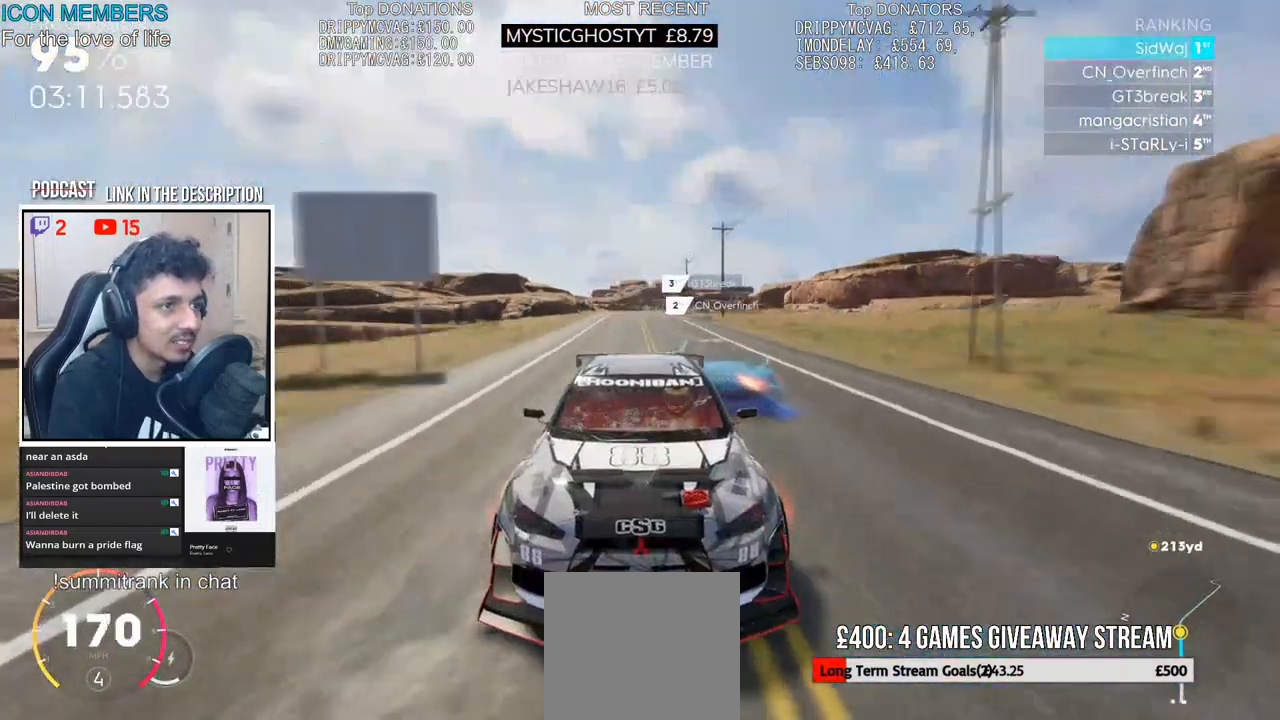
{"buttons": ["R2"], "left_stick": "center", "right_stick": "center", "events": [[117, "left_stick", "center"], [217, "right_stick", "center"], [333, "left_stick", "left"], [483, "left_stick", "center"]]}
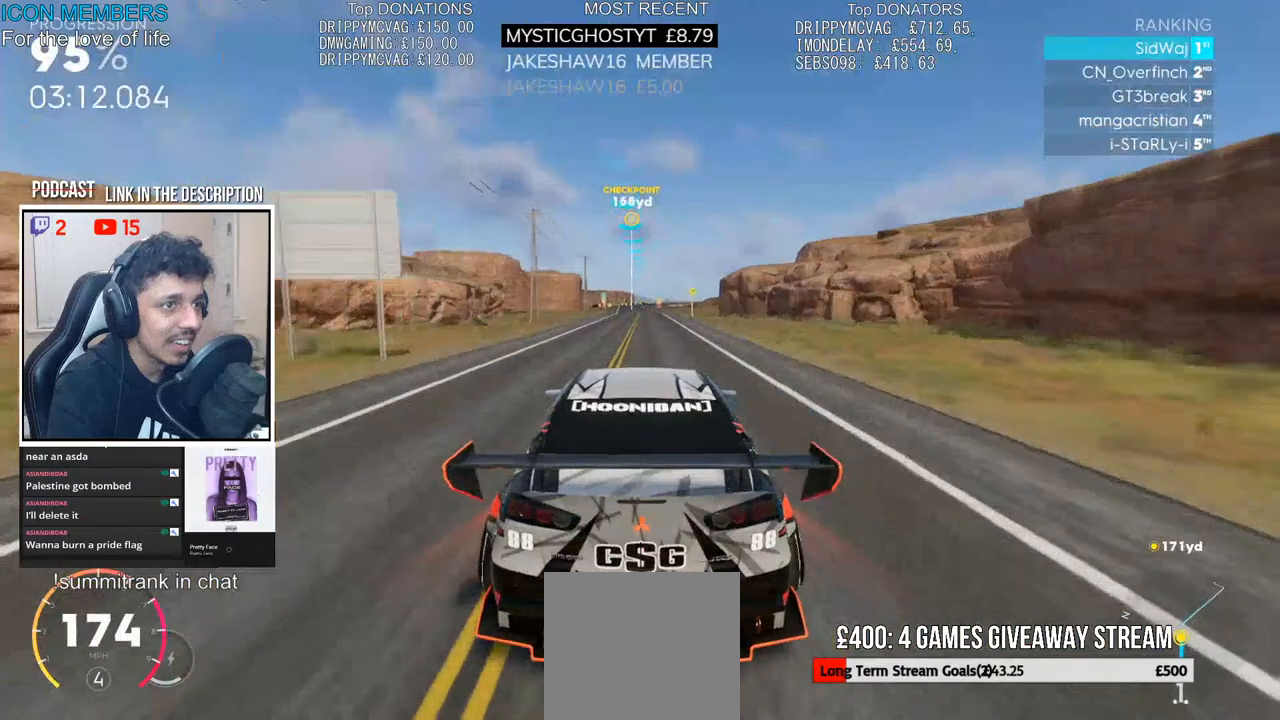
{"buttons": ["R2"], "left_stick": "center", "right_stick": "center", "events": [[67, "CROSS", "down"], [200, "left_stick", "left"], [350, "CROSS", "up"], [350, "left_stick", "center"]]}
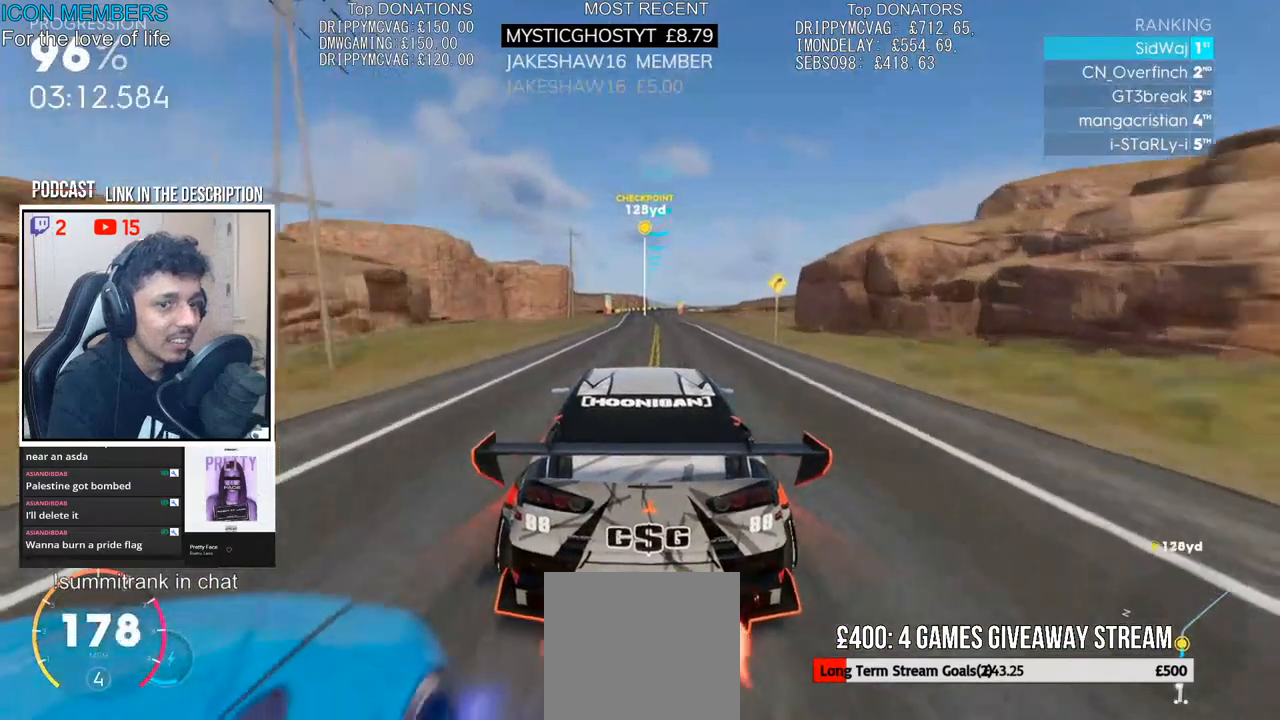
{"buttons": ["R2"], "left_stick": "center", "right_stick": "center", "events": []}
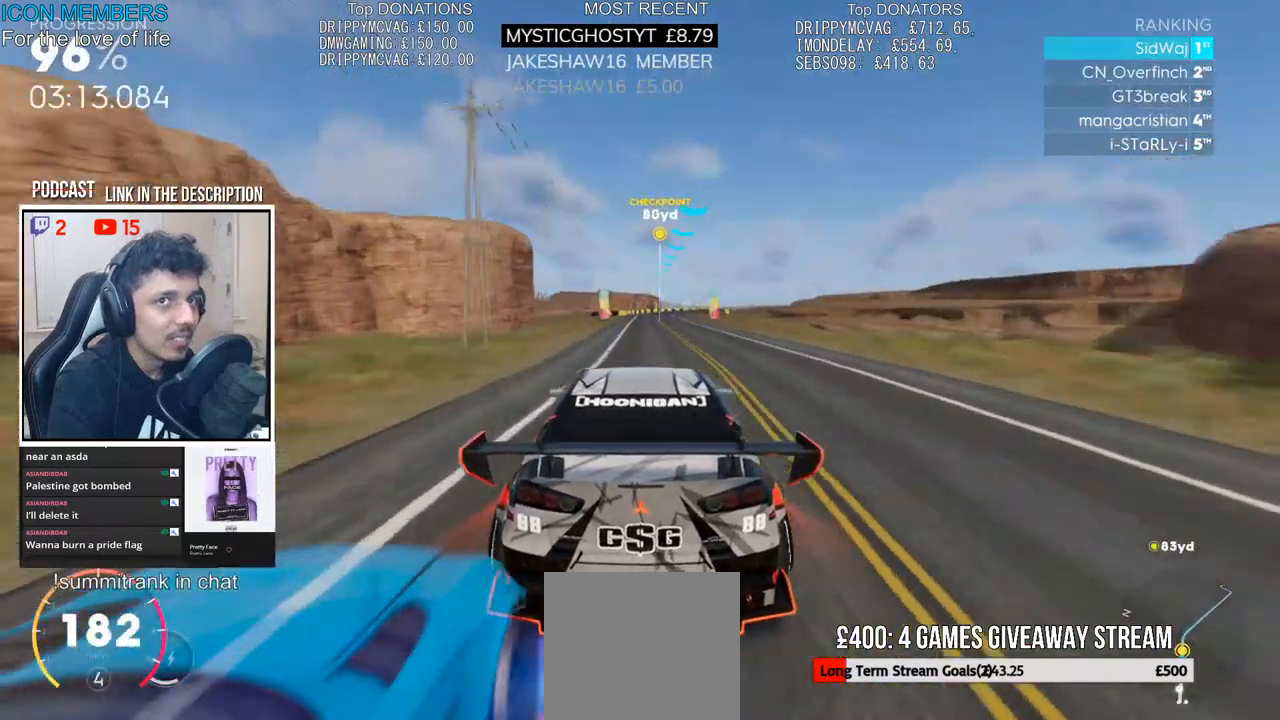
{"buttons": ["R2"], "left_stick": "center", "right_stick": "center", "events": [[183, "left_stick", "right"], [383, "left_stick", "center"]]}
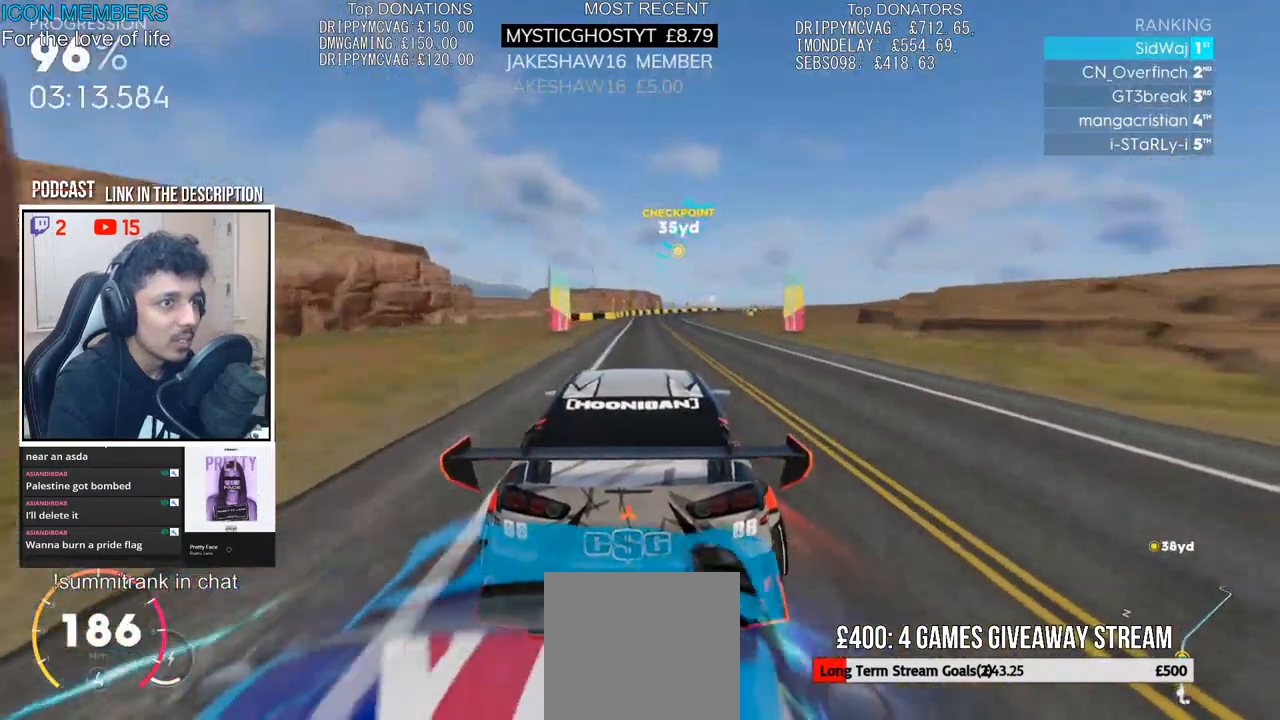
{"buttons": ["R2"], "left_stick": "right", "right_stick": "center", "events": [[50, "CROSS", "down"], [150, "left_stick", "right"], [217, "CROSS", "up"], [317, "left_stick", "center"], [400, "left_stick", "right"]]}
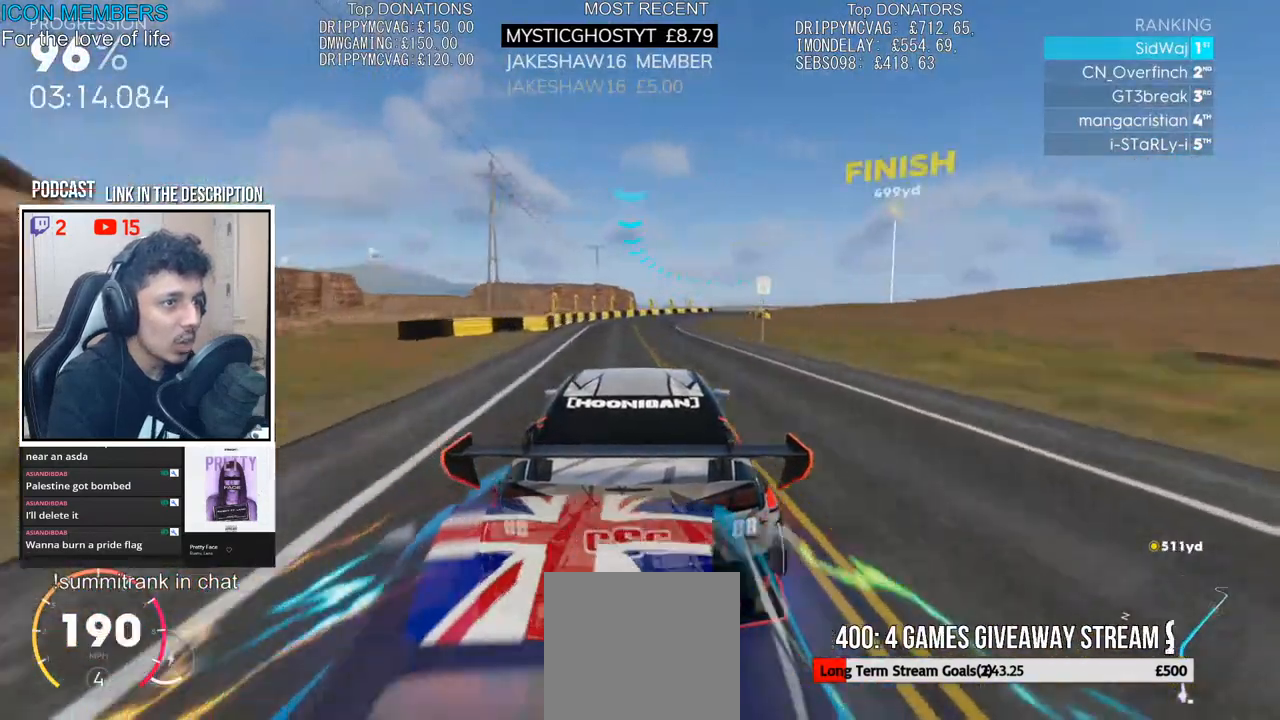
{"buttons": ["R2"], "left_stick": "right", "right_stick": "center", "events": [[17, "CROSS", "down"], [317, "CROSS", "up"]]}
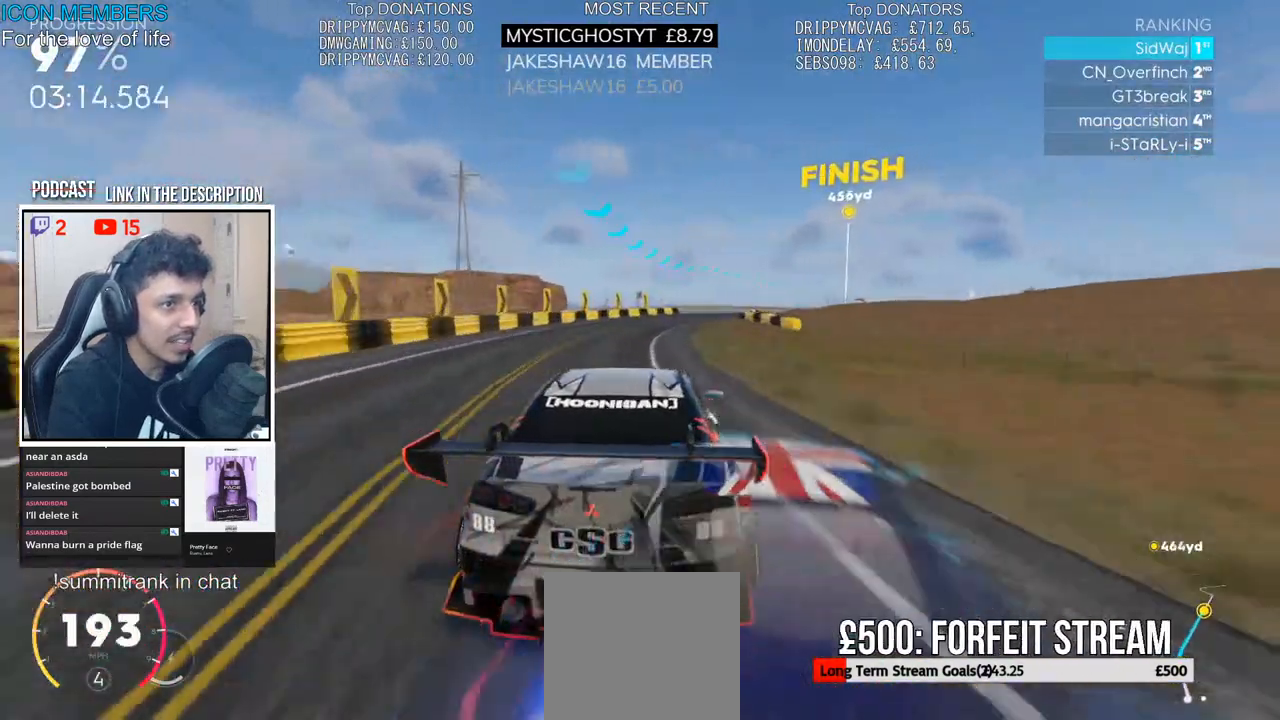
{"buttons": ["CROSS", "R2"], "left_stick": "center", "right_stick": "center", "events": [[17, "left_stick", "center"], [117, "left_stick", "right"], [433, "left_stick", "center"], [450, "CROSS", "down"]]}
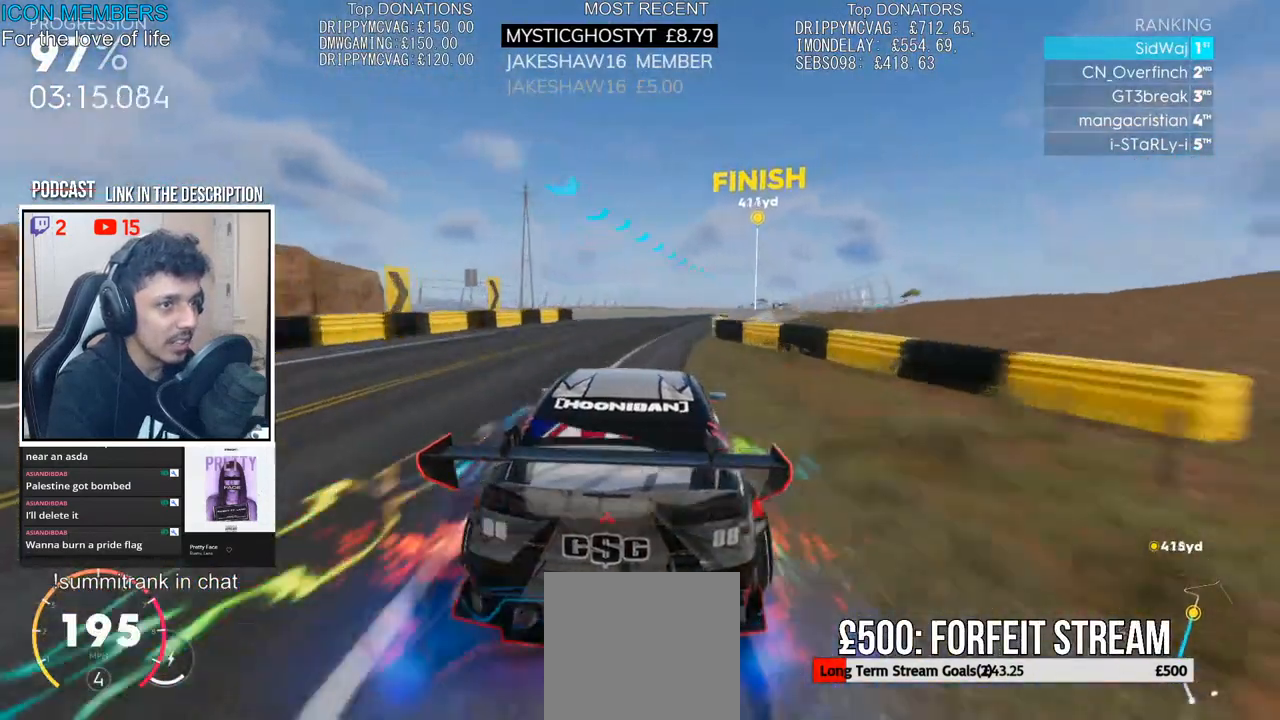
{"buttons": ["CROSS", "R2"], "left_stick": "right", "right_stick": "center", "events": [[33, "left_stick", "right"], [350, "left_stick", "center"], [467, "left_stick", "right"]]}
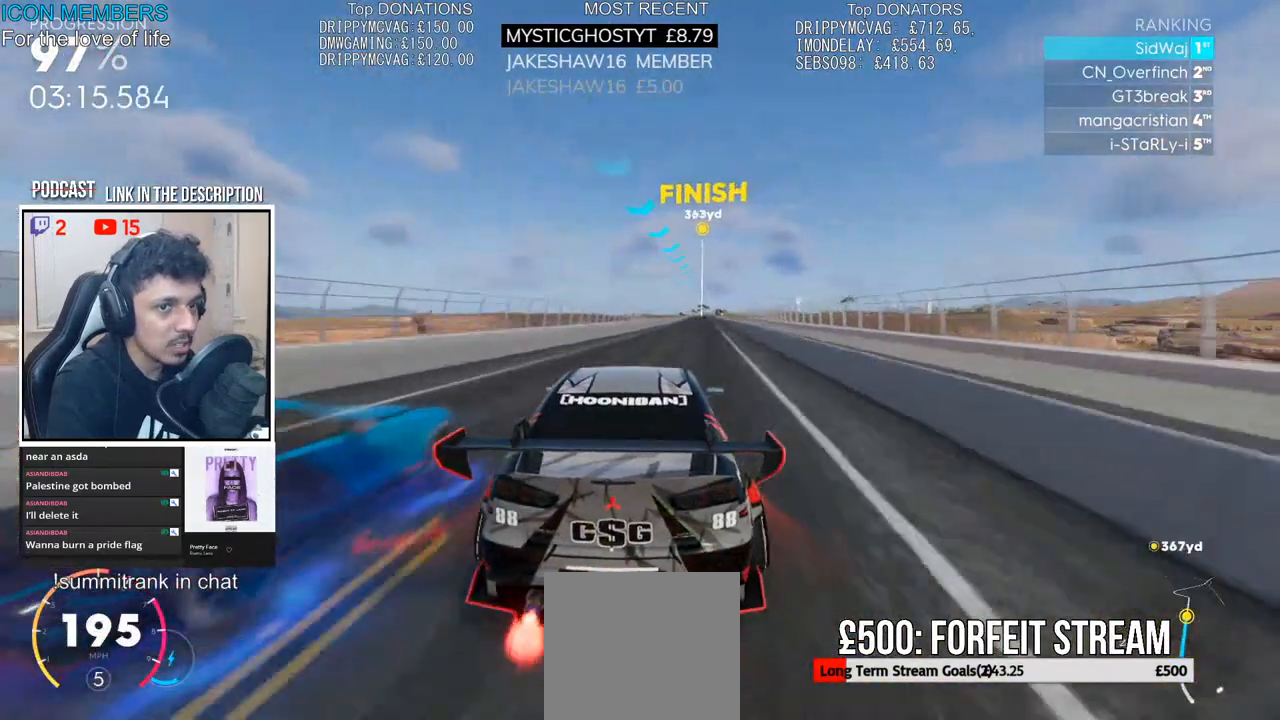
{"buttons": ["CROSS", "R2"], "left_stick": "right", "right_stick": "center", "events": [[250, "left_stick", "center"], [400, "left_stick", "right"]]}
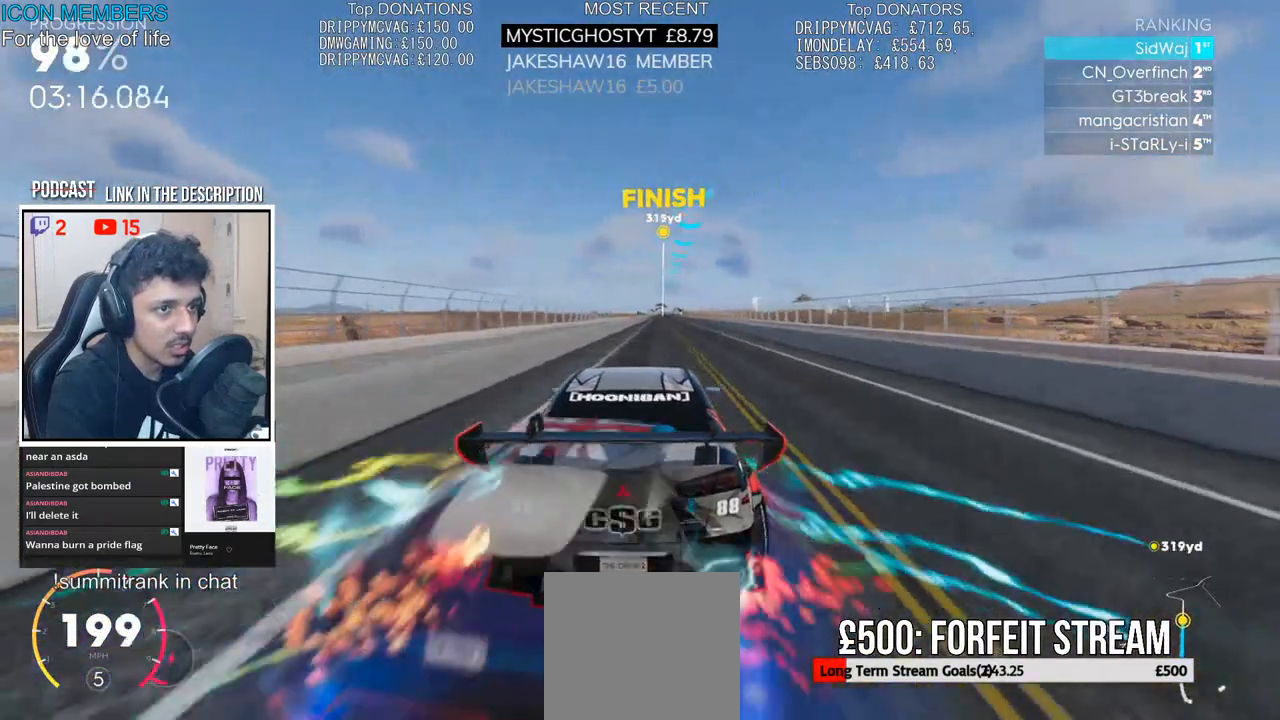
{"buttons": ["CROSS", "R2"], "left_stick": "center", "right_stick": "center", "events": [[17, "left_stick", "center"], [333, "left_stick", "right"], [483, "left_stick", "center"]]}
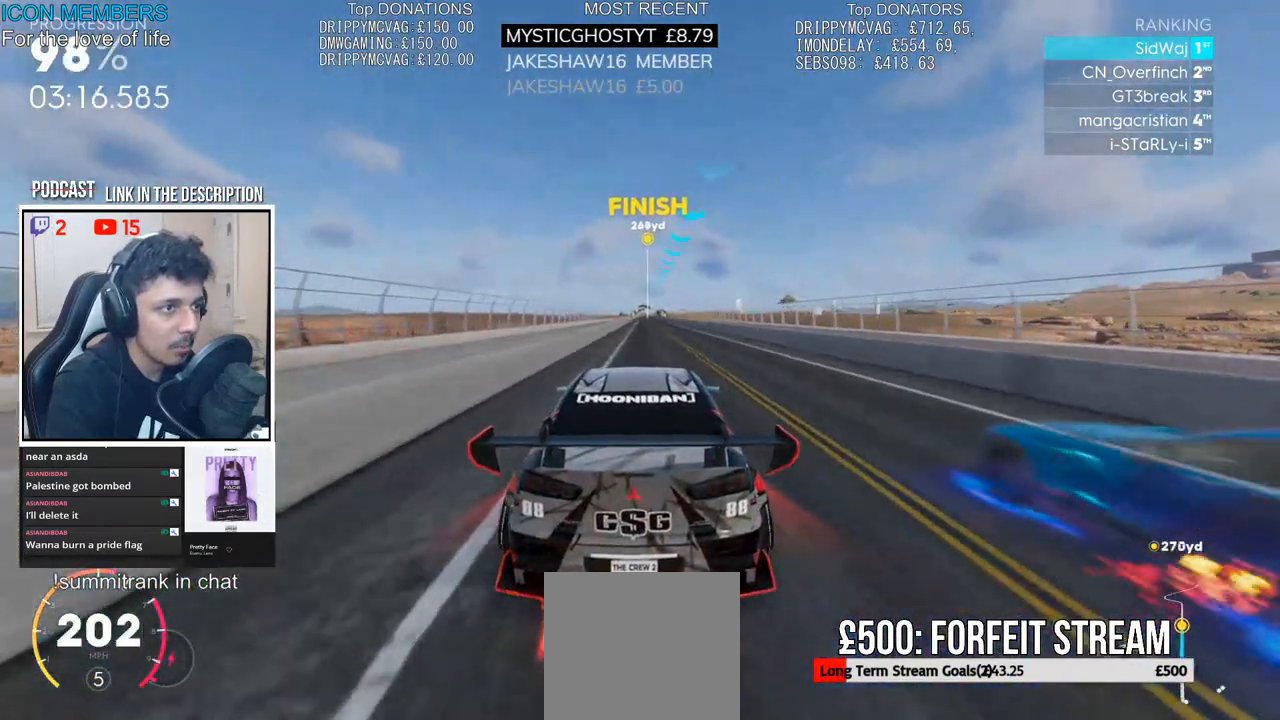
{"buttons": ["CROSS", "R2"], "left_stick": "center", "right_stick": "center", "events": [[150, "left_stick", "left"], [250, "left_stick", "center"]]}
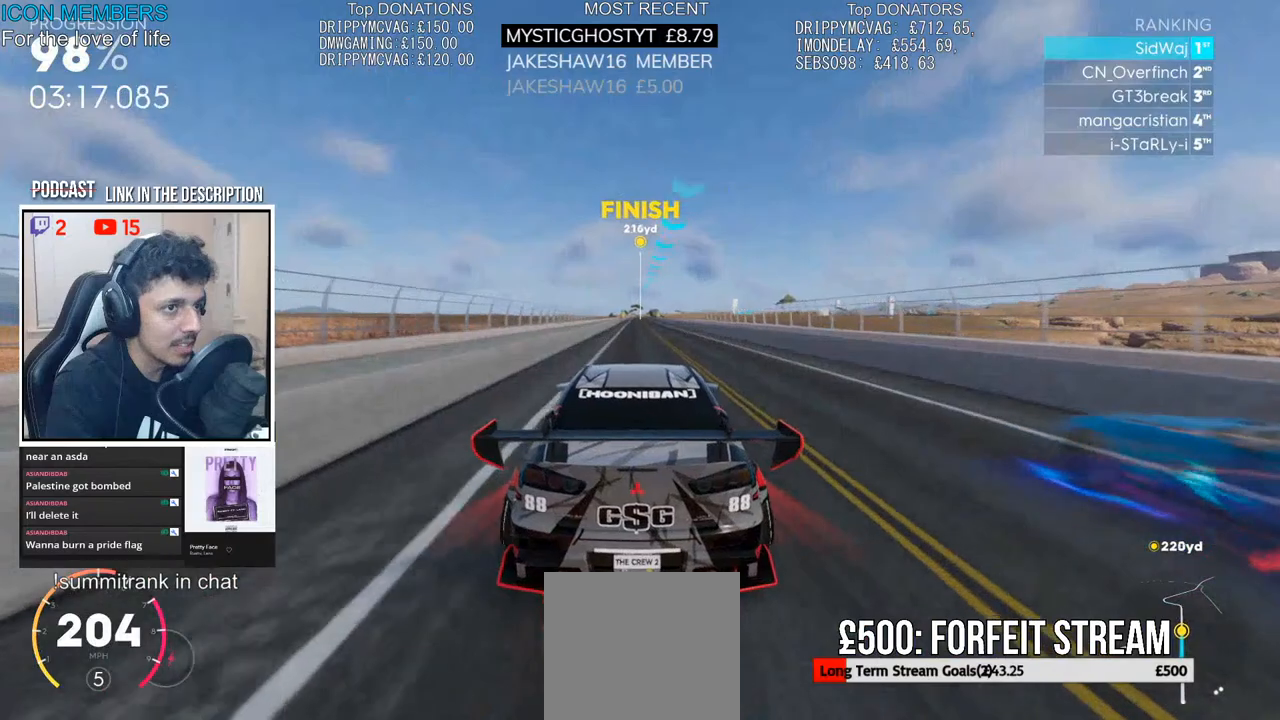
{"buttons": ["R2"], "left_stick": "center", "right_stick": "center", "events": [[483, "CROSS", "up"]]}
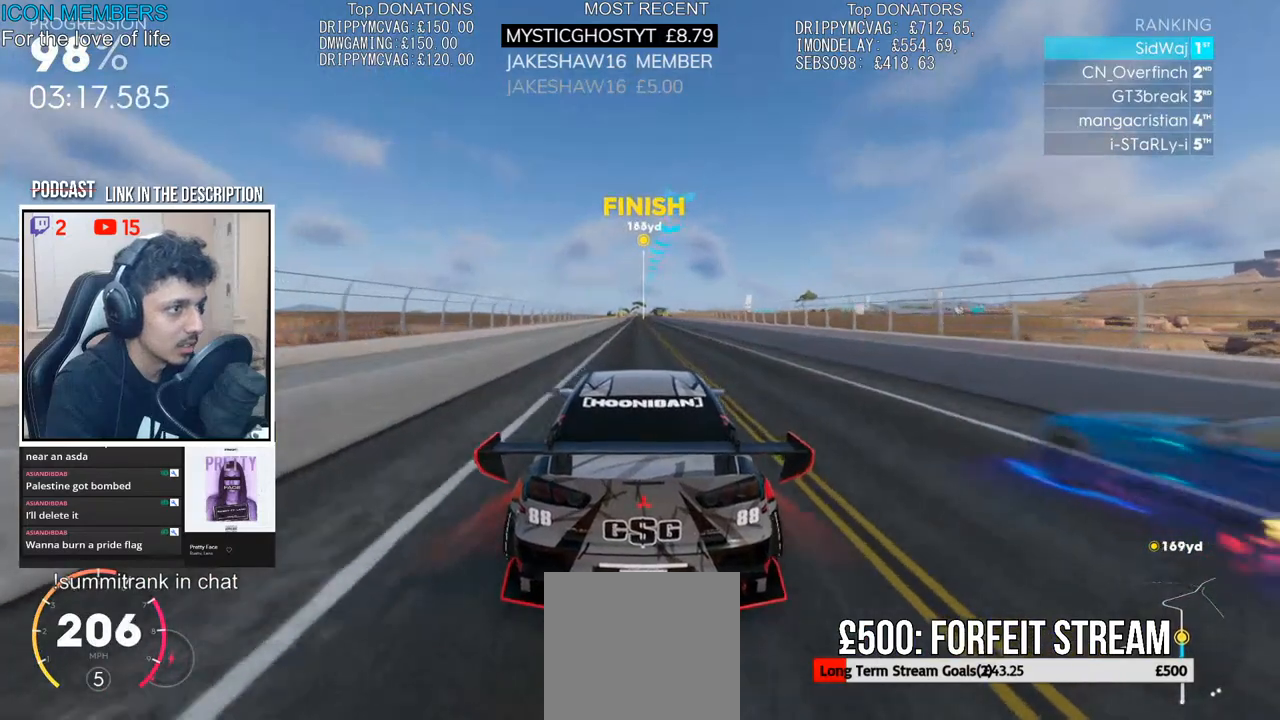
{"buttons": ["R2"], "left_stick": "left", "right_stick": "center", "events": [[417, "left_stick", "left"]]}
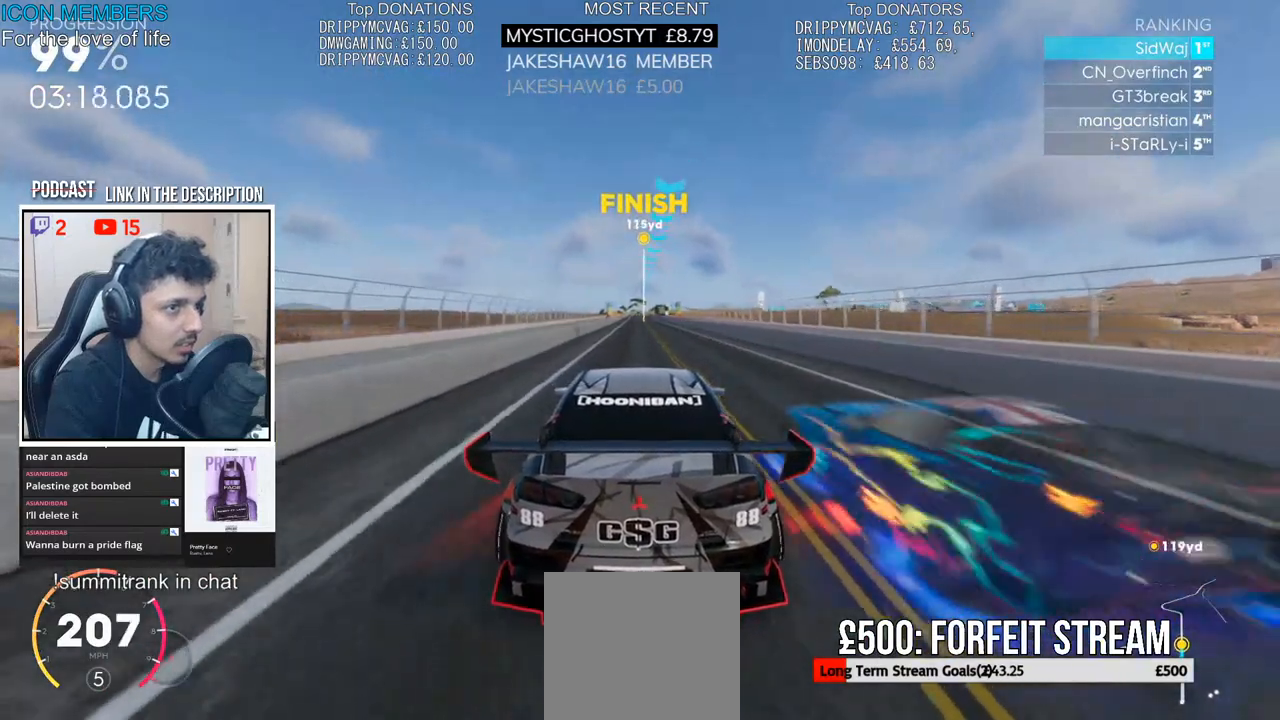
{"buttons": ["R2"], "left_stick": "right", "right_stick": "center", "events": [[33, "left_stick", "center"], [400, "left_stick", "right"]]}
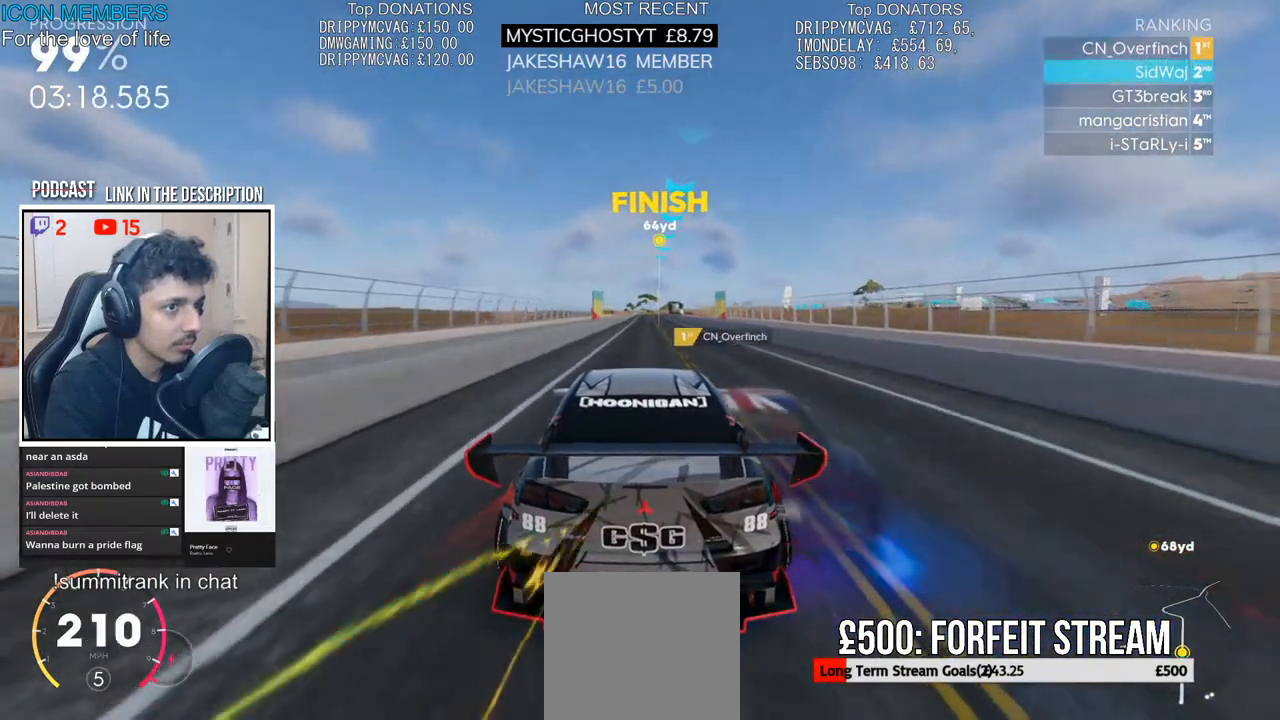
{"buttons": ["R2"], "left_stick": "center", "right_stick": "center", "events": [[100, "left_stick", "center"]]}
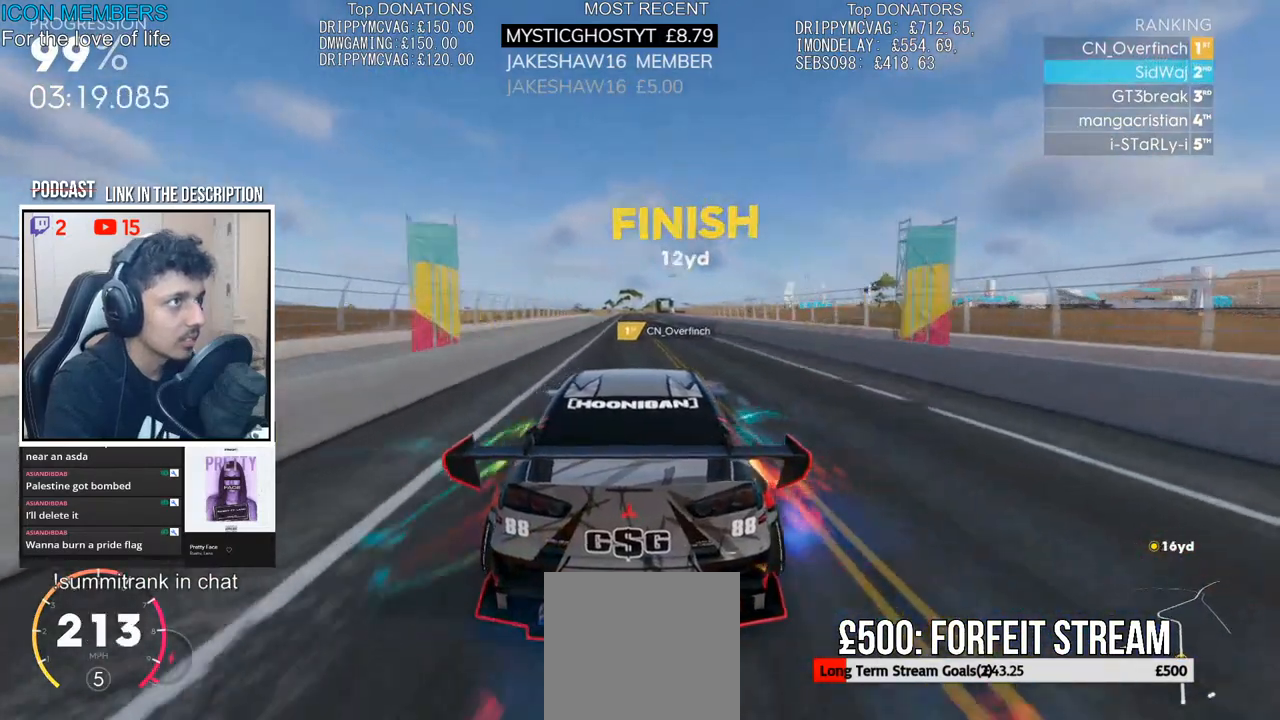
{"buttons": ["R2"], "left_stick": "up-right", "right_stick": "center", "events": [[100, "left_stick", "up"], [283, "left_stick", "center"], [333, "left_stick", "up-right"]]}
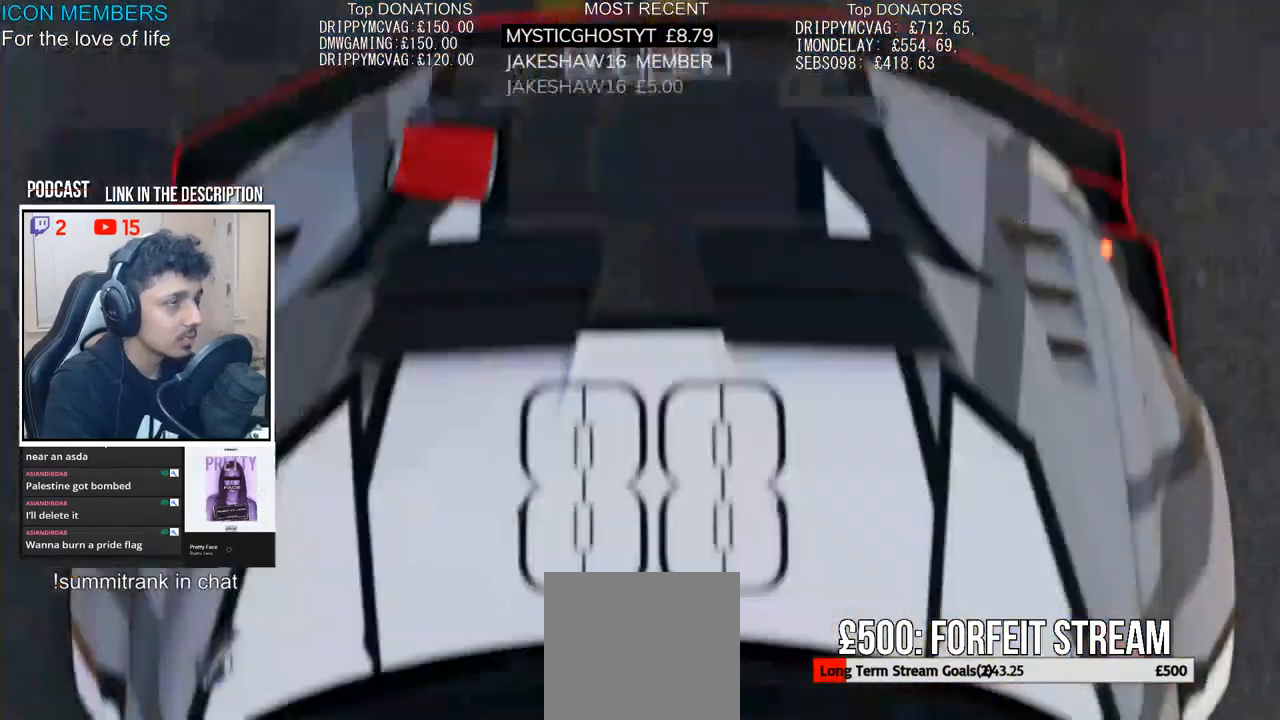
{"buttons": [], "left_stick": "center", "right_stick": "center", "events": [[33, "left_stick", "center"], [250, "R2", "up"]]}